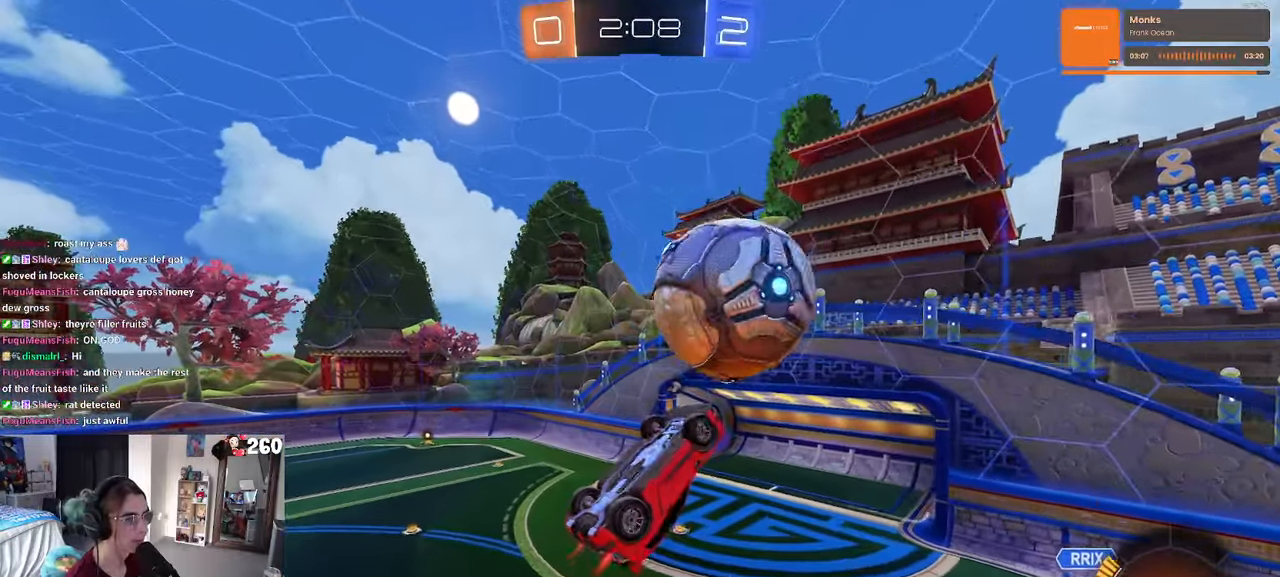
Gameplay with a controller (PlayStation layout); each line is a JSON object with the inputs held at the frame after it. "events" lists button and stick changes between this image and that frame as [ms after this image, input, new state], when the widget could be followed in between. Not read: R2.
{"buttons": ["L1", "R1"], "left_stick": "right", "right_stick": "center", "events": [[283, "L1", "down"], [383, "left_stick", "right"]]}
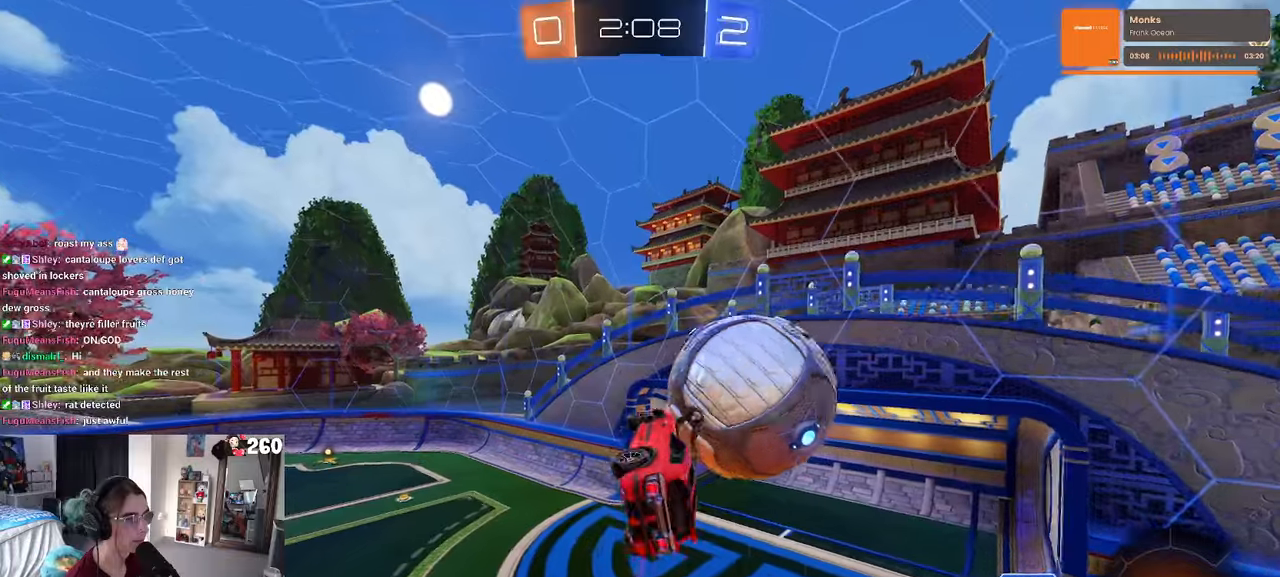
{"buttons": ["R1"], "left_stick": "right", "right_stick": "center", "events": [[117, "left_stick", "down"], [267, "left_stick", "up"], [317, "L1", "up"], [367, "left_stick", "up-right"], [500, "left_stick", "right"]]}
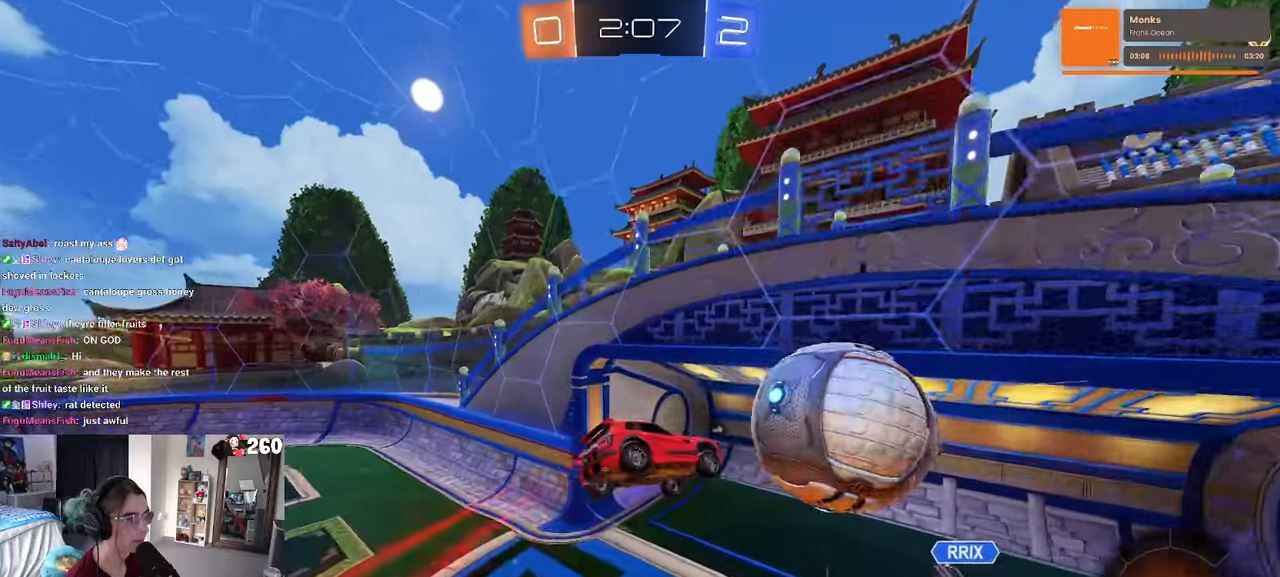
{"buttons": ["TRIANGLE", "R1"], "left_stick": "right", "right_stick": "center", "events": [[50, "SQUARE", "down"], [383, "SQUARE", "up"], [483, "TRIANGLE", "down"]]}
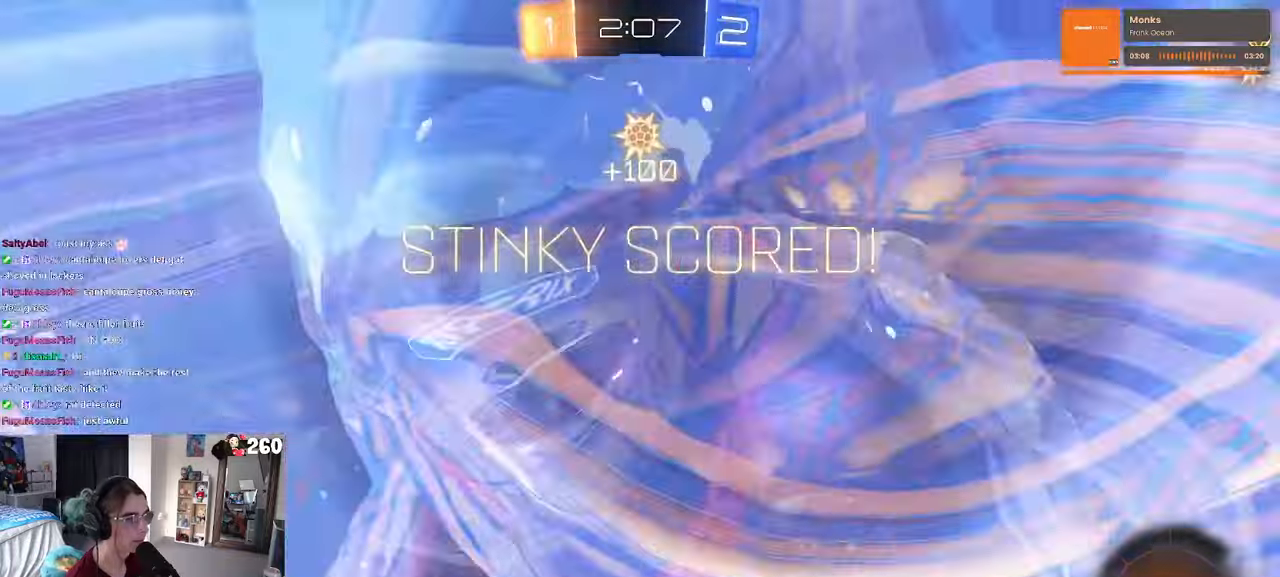
{"buttons": [], "left_stick": "center", "right_stick": "center", "events": [[50, "left_stick", "center"], [83, "R1", "up"], [100, "TRIANGLE", "up"]]}
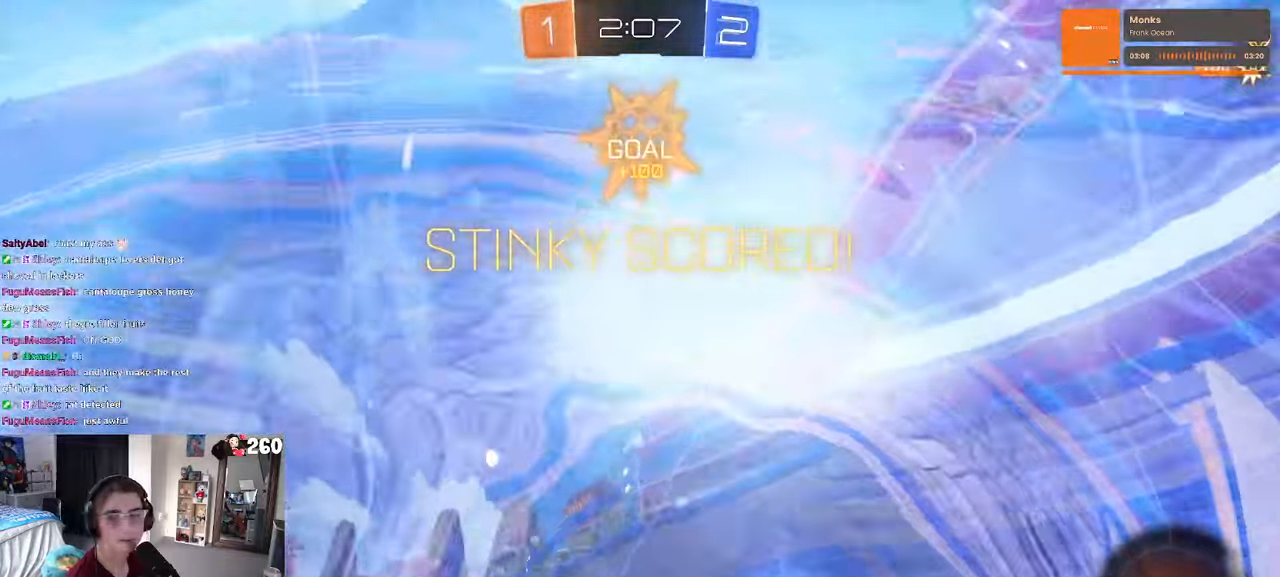
{"buttons": [], "left_stick": "center", "right_stick": "center", "events": []}
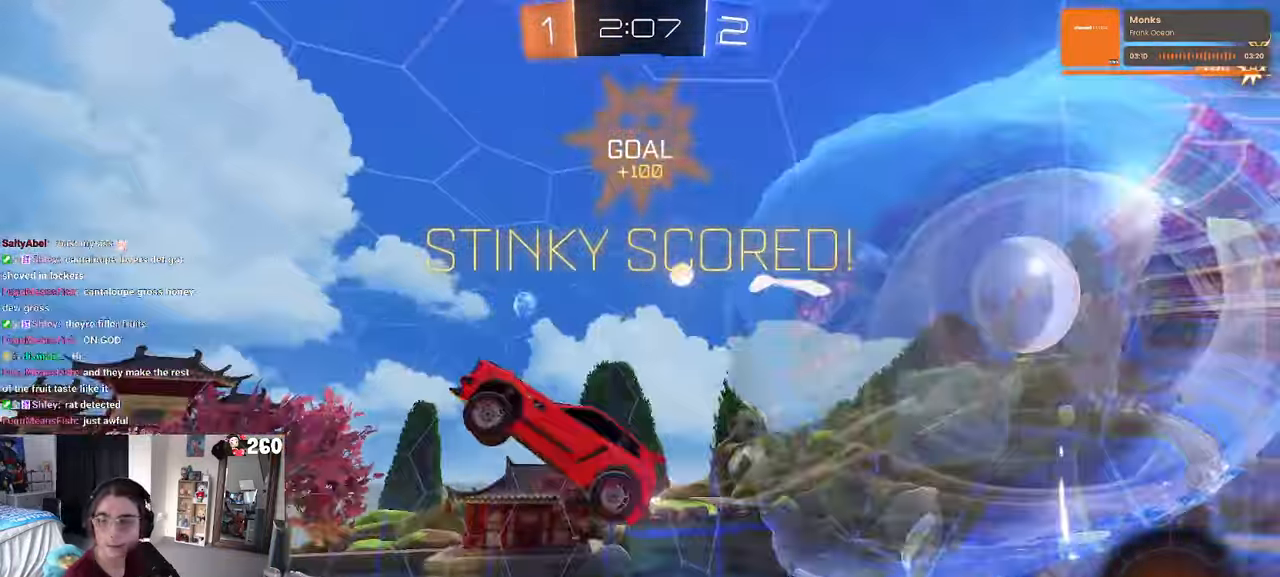
{"buttons": [], "left_stick": "center", "right_stick": "center", "events": []}
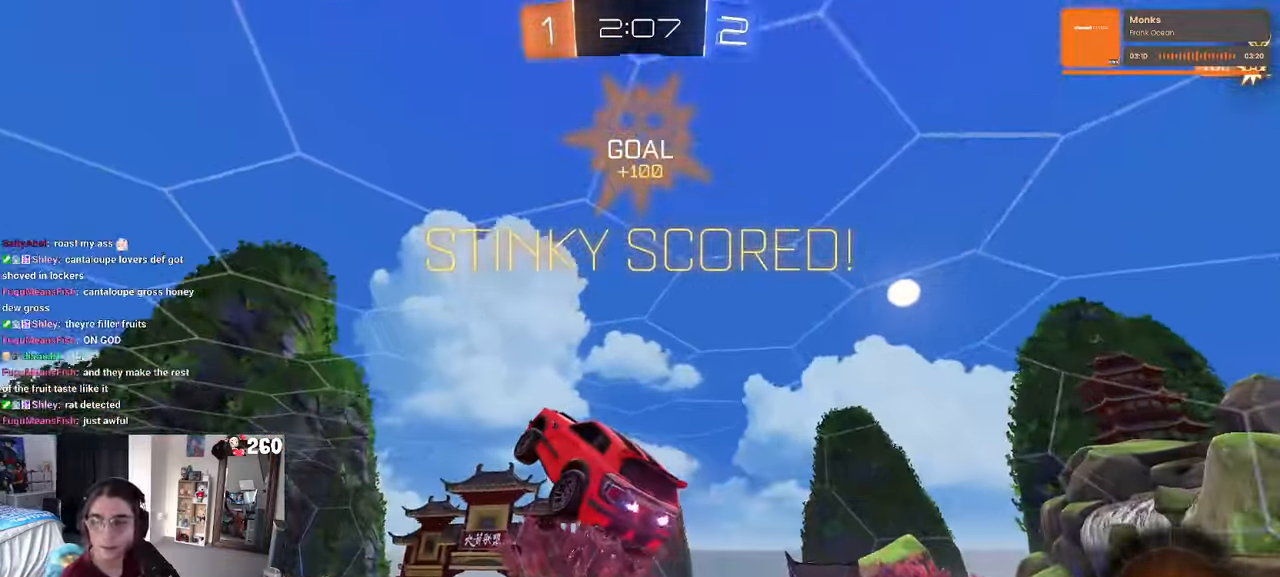
{"buttons": [], "left_stick": "center", "right_stick": "center", "events": []}
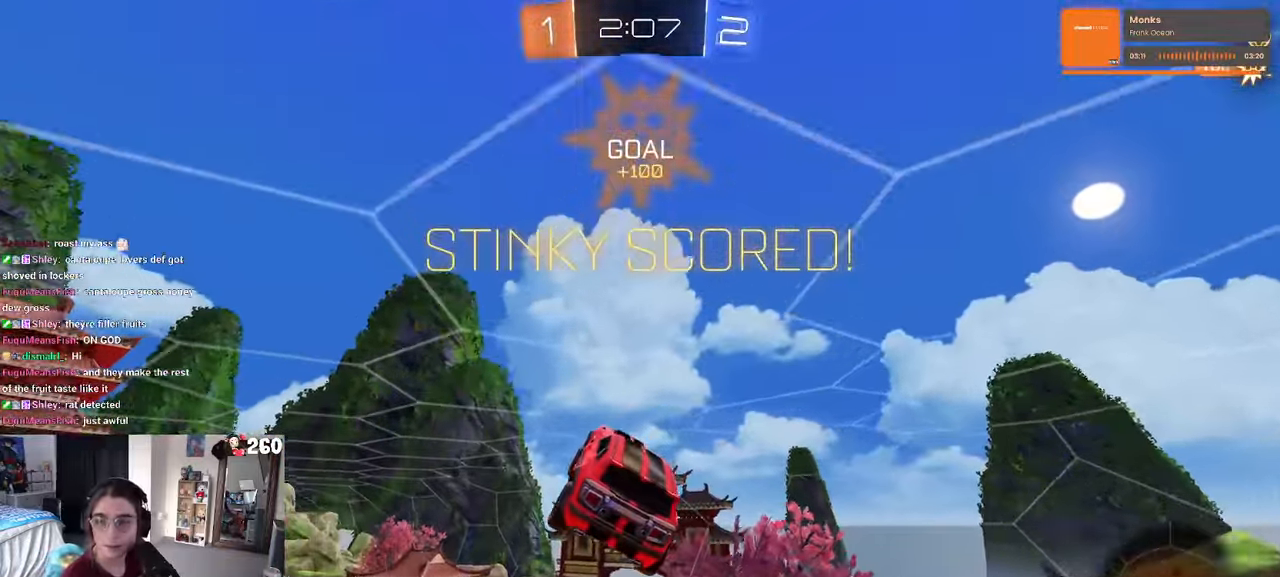
{"buttons": [], "left_stick": "center", "right_stick": "center", "events": []}
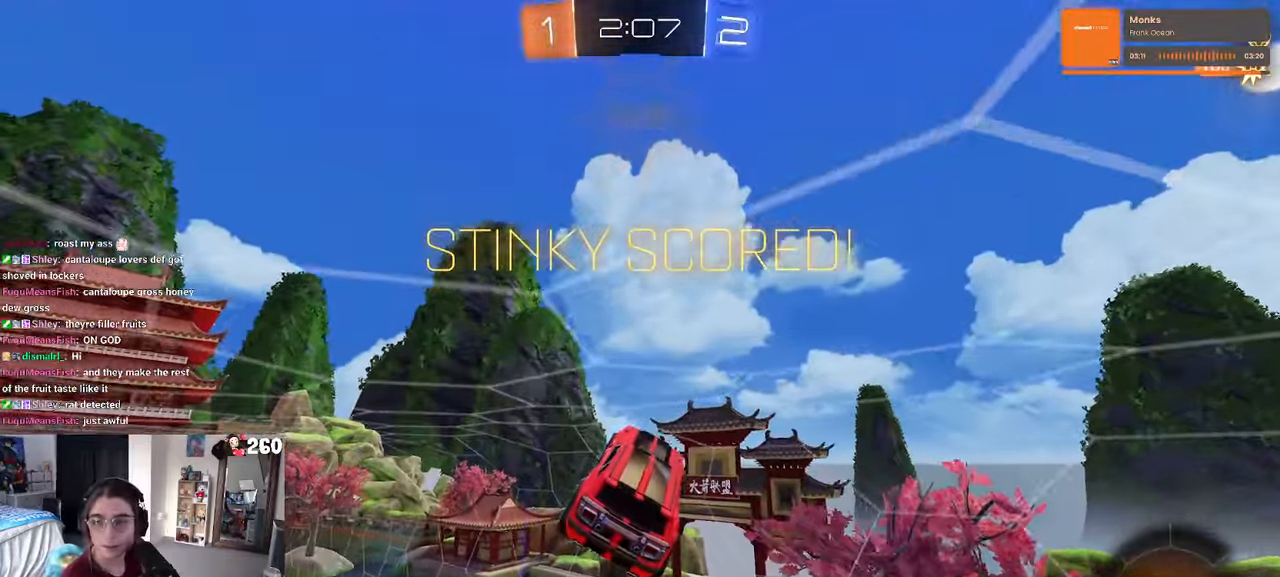
{"buttons": [], "left_stick": "center", "right_stick": "center", "events": []}
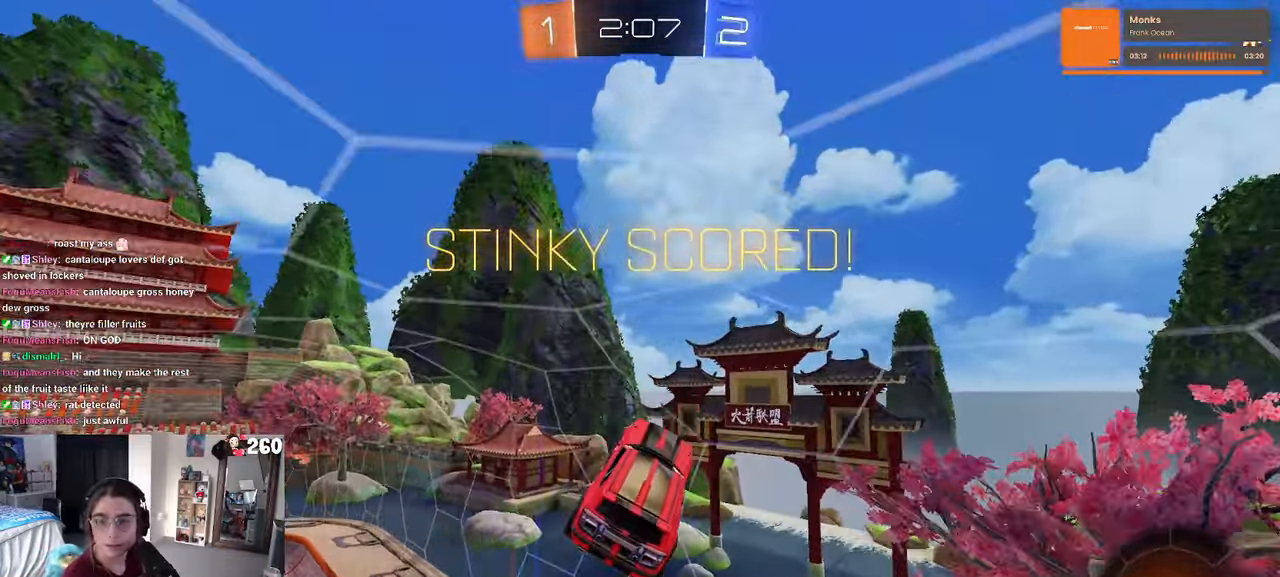
{"buttons": [], "left_stick": "center", "right_stick": "center", "events": []}
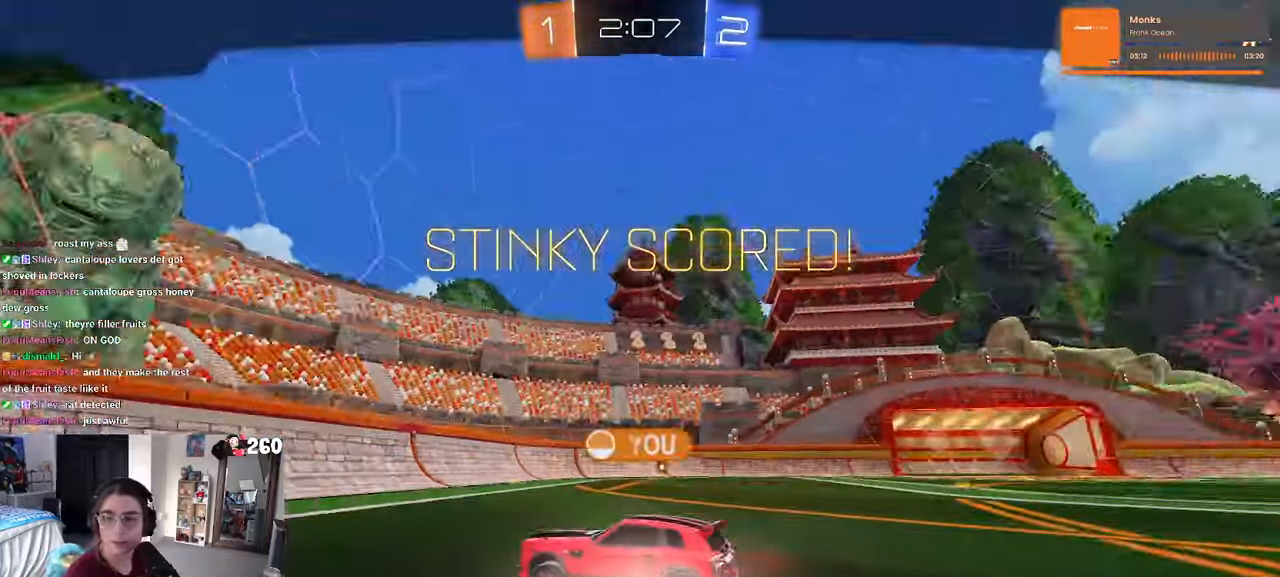
{"buttons": ["CROSS"], "left_stick": "center", "right_stick": "center", "events": [[33, "CROSS", "down"], [133, "CROSS", "up"], [217, "CROSS", "down"], [333, "CROSS", "up"], [400, "CROSS", "down"]]}
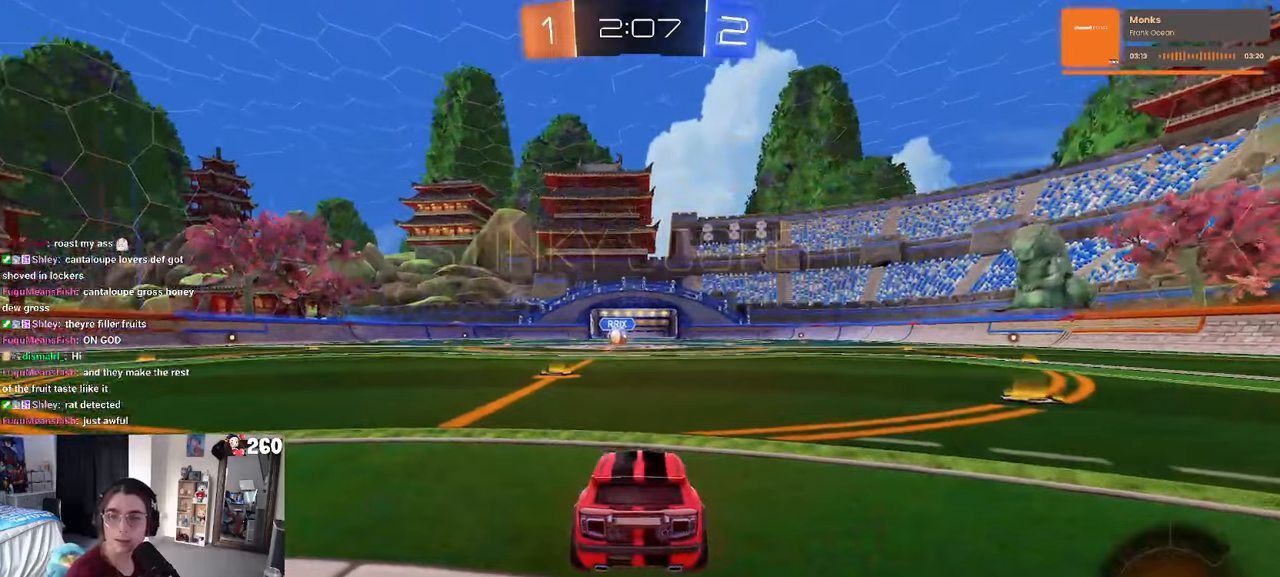
{"buttons": [], "left_stick": "center", "right_stick": "center", "events": [[17, "CROSS", "up"], [100, "CROSS", "down"], [200, "CROSS", "up"], [250, "CROSS", "down"], [400, "CROSS", "up"]]}
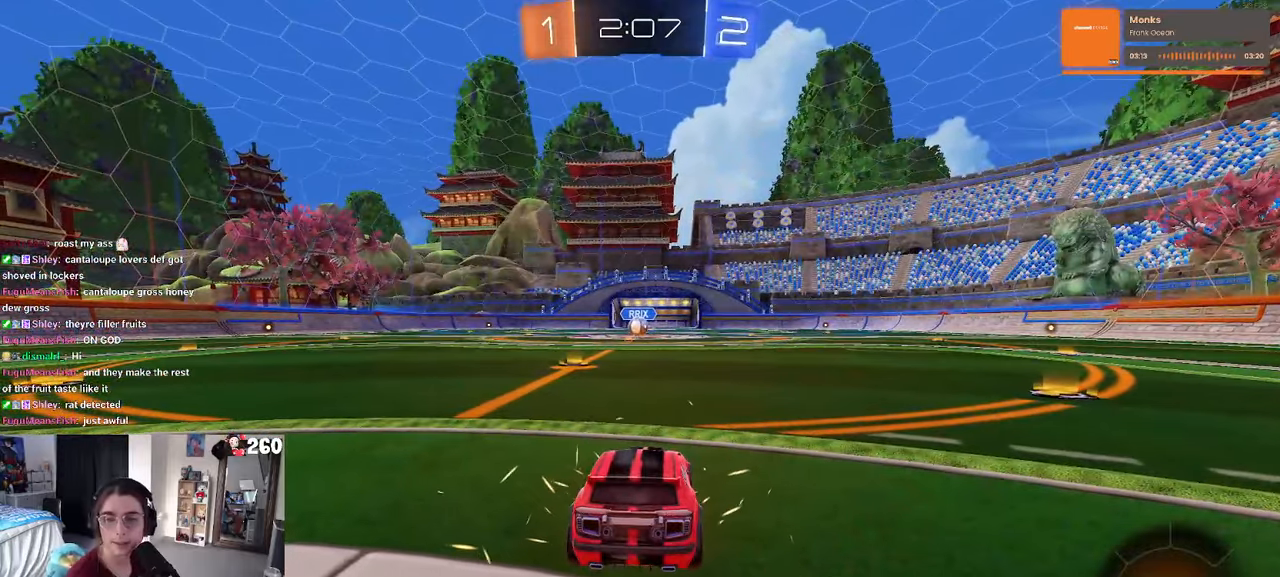
{"buttons": [], "left_stick": "center", "right_stick": "center", "events": []}
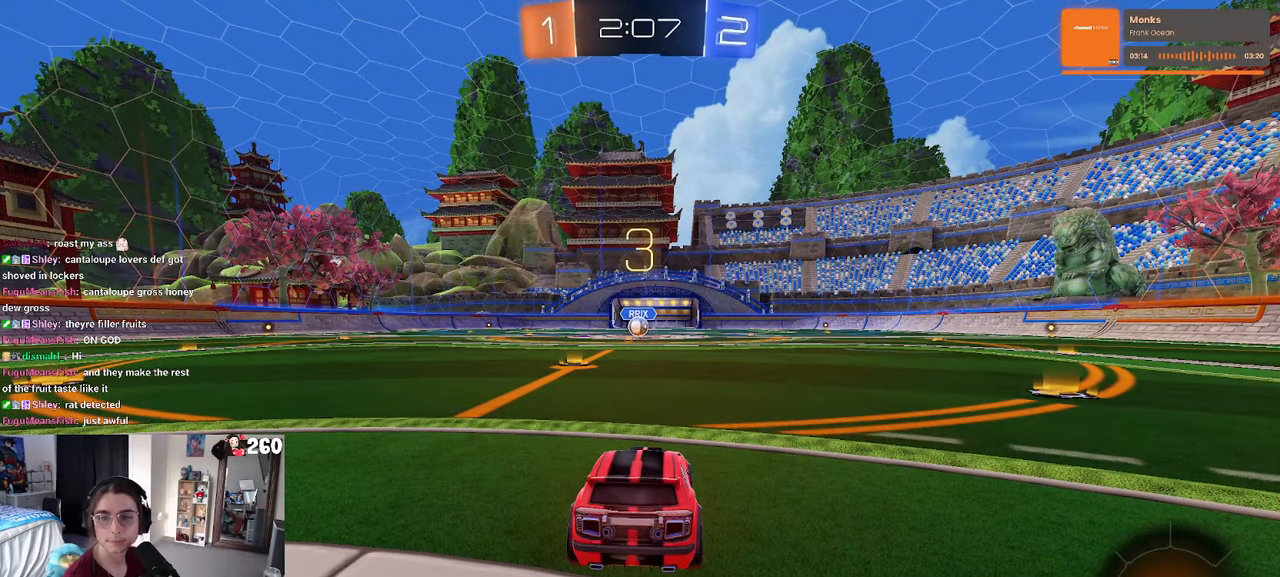
{"buttons": [], "left_stick": "center", "right_stick": "center", "events": []}
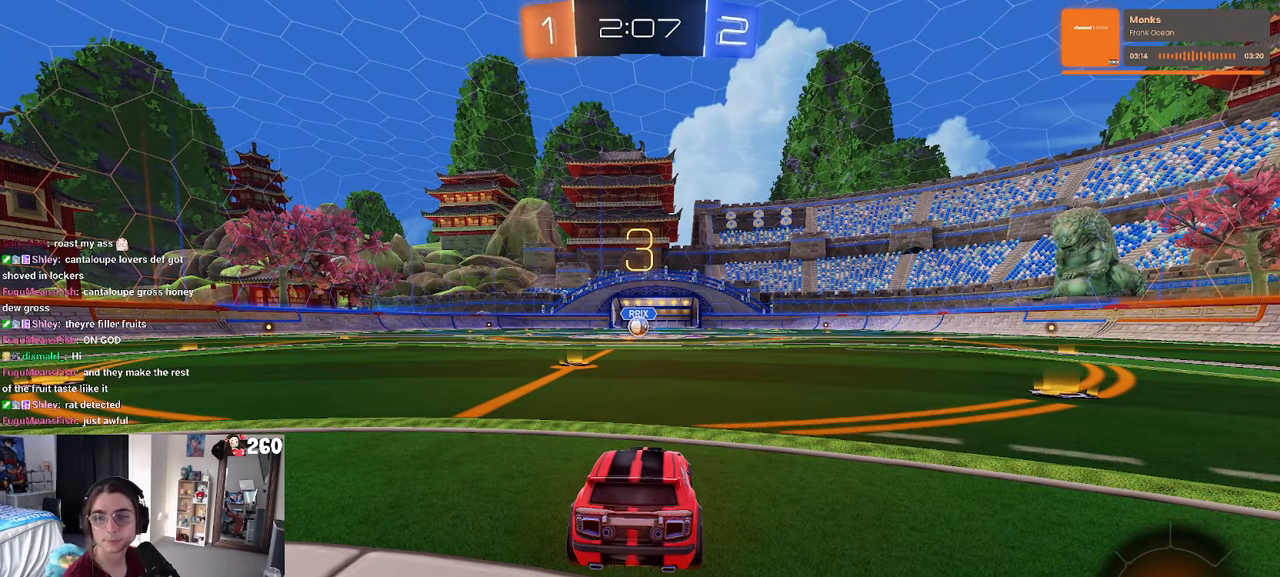
{"buttons": [], "left_stick": "center", "right_stick": "center", "events": []}
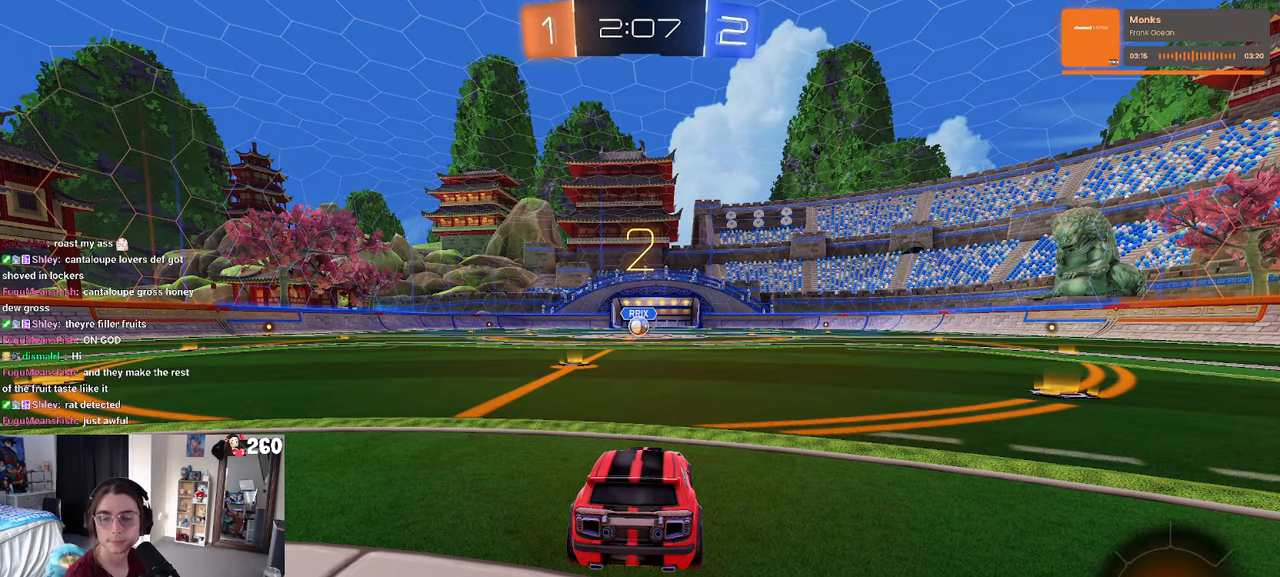
{"buttons": [], "left_stick": "center", "right_stick": "center", "events": []}
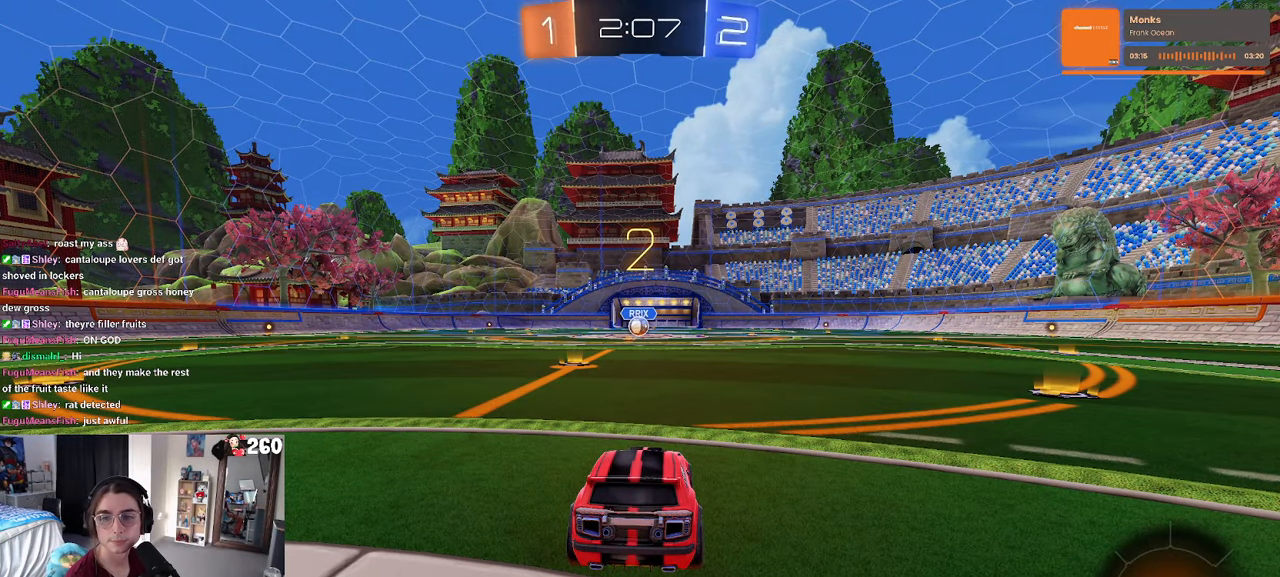
{"buttons": [], "left_stick": "center", "right_stick": "center", "events": []}
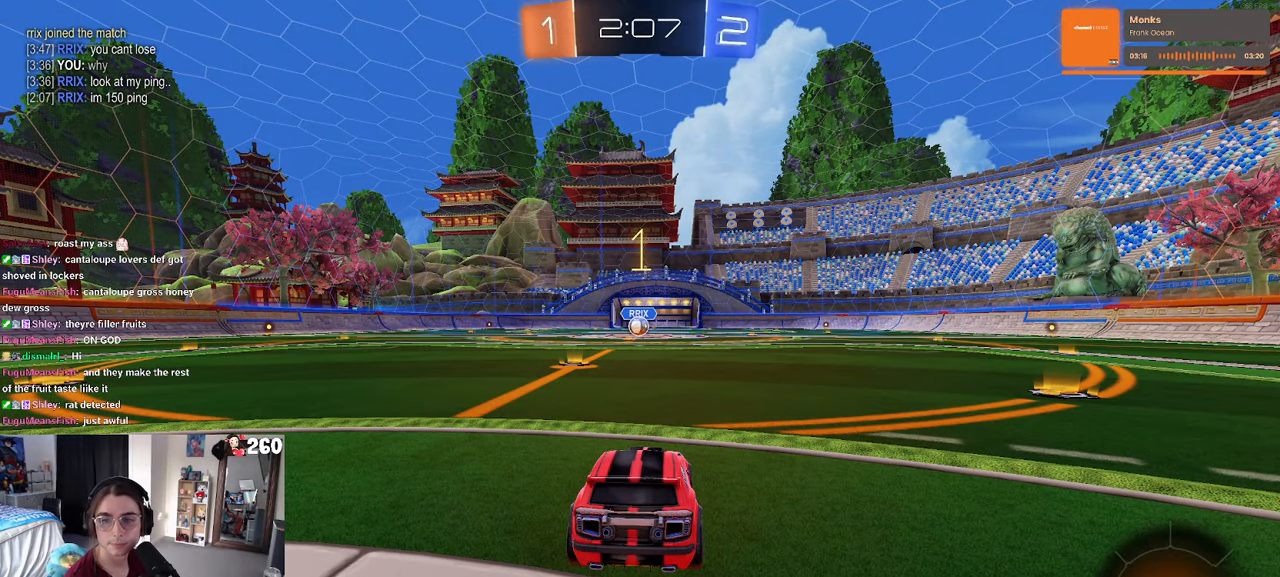
{"buttons": [], "left_stick": "center", "right_stick": "center", "events": []}
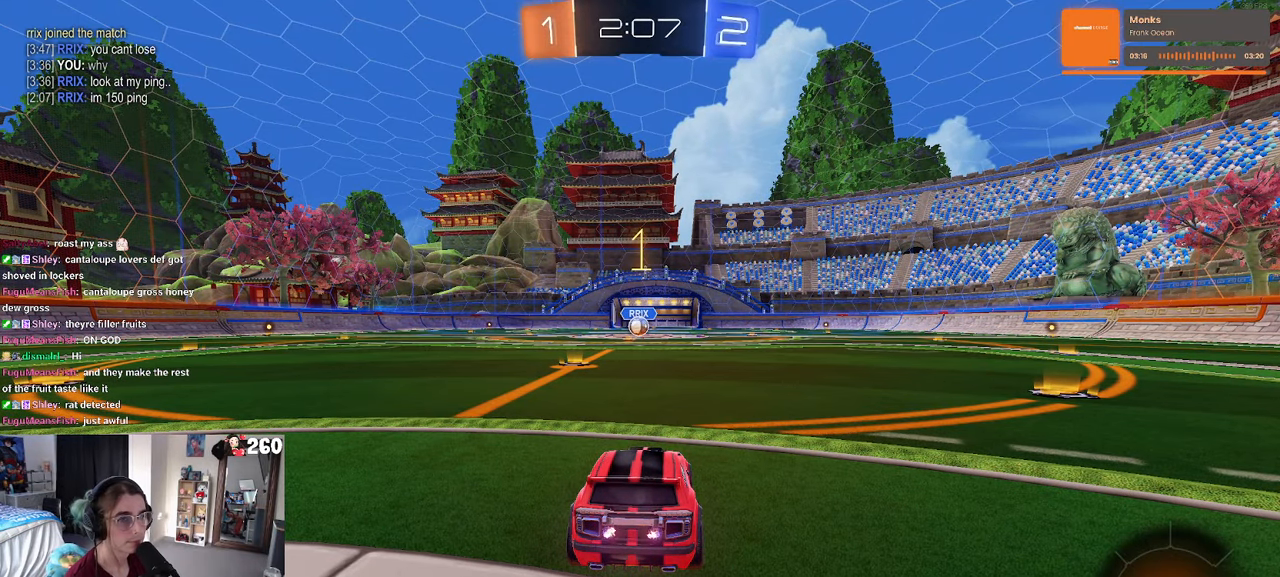
{"buttons": ["R1"], "left_stick": "right", "right_stick": "center", "events": [[50, "R1", "down"], [117, "left_stick", "left"], [267, "left_stick", "center"], [484, "left_stick", "right"]]}
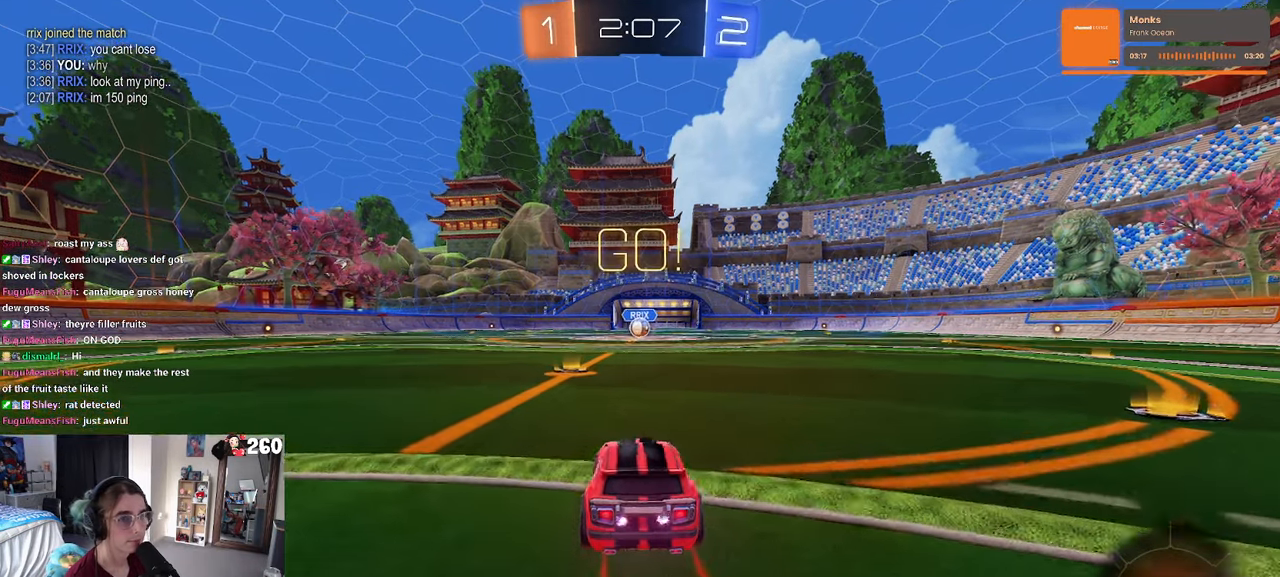
{"buttons": ["SQUARE", "R1"], "left_stick": "down", "right_stick": "center", "events": [[84, "CROSS", "down"], [134, "left_stick", "up"], [300, "SQUARE", "down"], [317, "left_stick", "down"], [334, "CROSS", "up"]]}
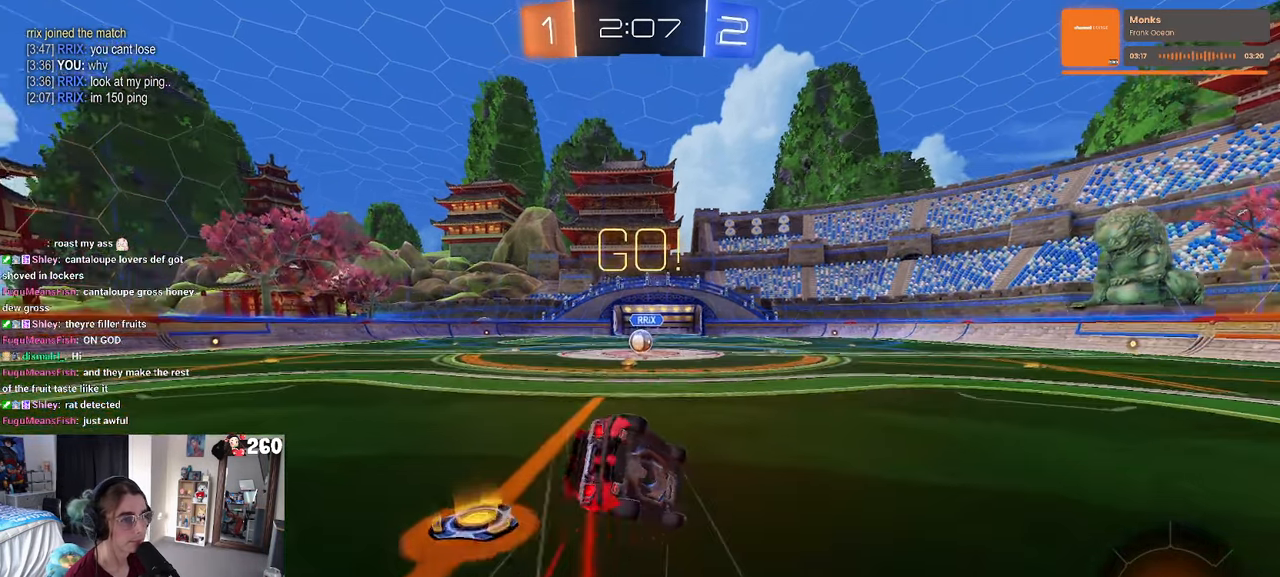
{"buttons": ["SQUARE", "R1"], "left_stick": "down-left", "right_stick": "center", "events": [[84, "left_stick", "down-left"]]}
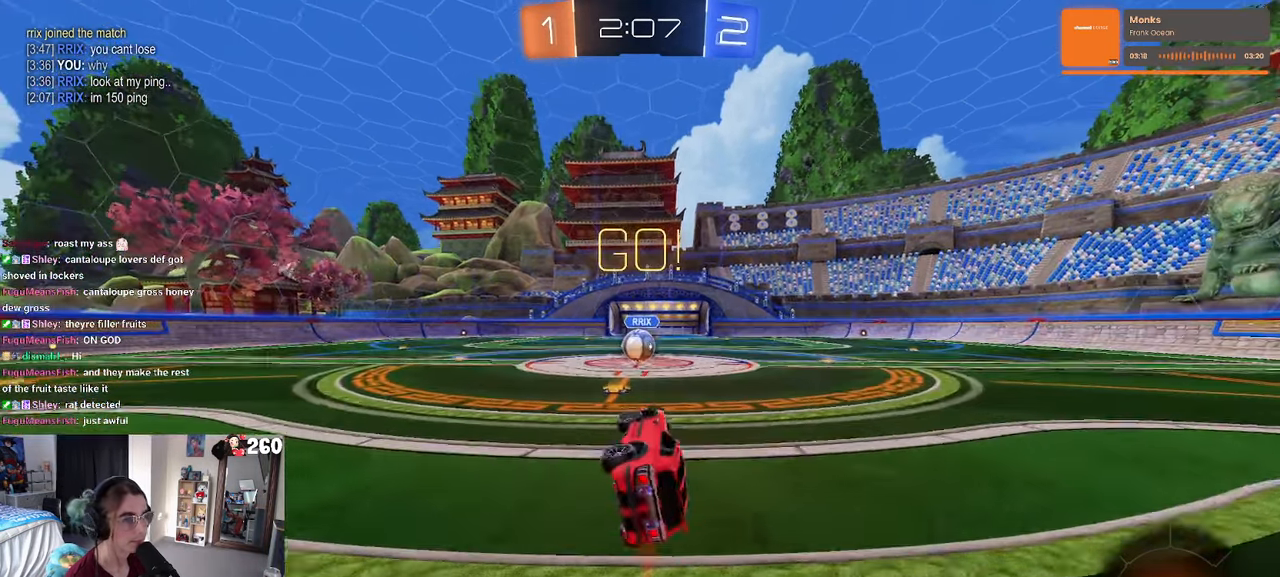
{"buttons": [], "left_stick": "center", "right_stick": "center", "events": [[150, "left_stick", "center"], [200, "left_stick", "right"], [216, "R1", "up"], [216, "SQUARE", "up"], [300, "left_stick", "center"]]}
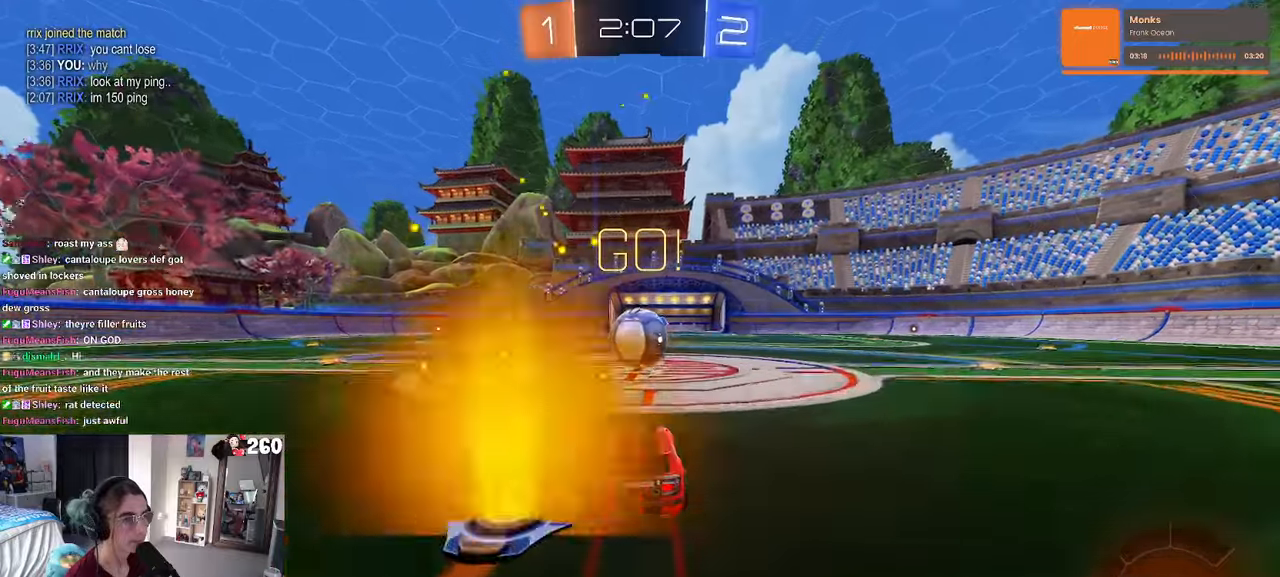
{"buttons": ["SQUARE"], "left_stick": "down-left", "right_stick": "center", "events": [[133, "CROSS", "down"], [250, "CROSS", "up"], [250, "left_stick", "up-left"], [316, "CROSS", "down"], [400, "SQUARE", "down"], [433, "left_stick", "down-left"], [450, "CROSS", "up"]]}
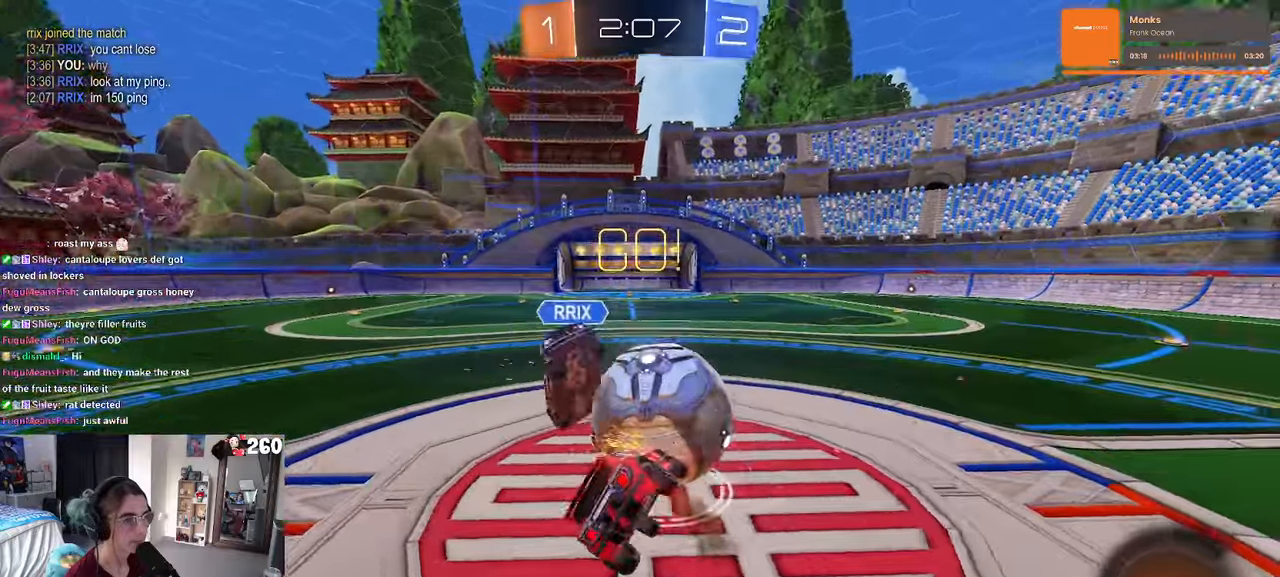
{"buttons": ["SQUARE"], "left_stick": "down-left", "right_stick": "center", "events": []}
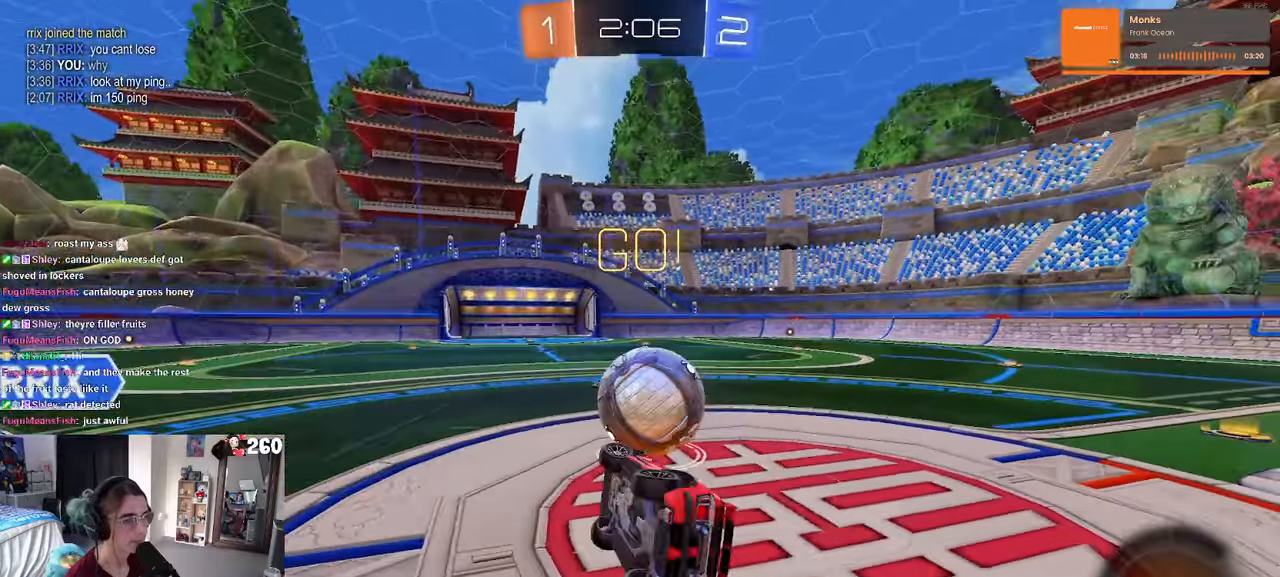
{"buttons": [], "left_stick": "right", "right_stick": "center", "events": [[116, "SQUARE", "up"], [150, "left_stick", "center"], [450, "left_stick", "right"]]}
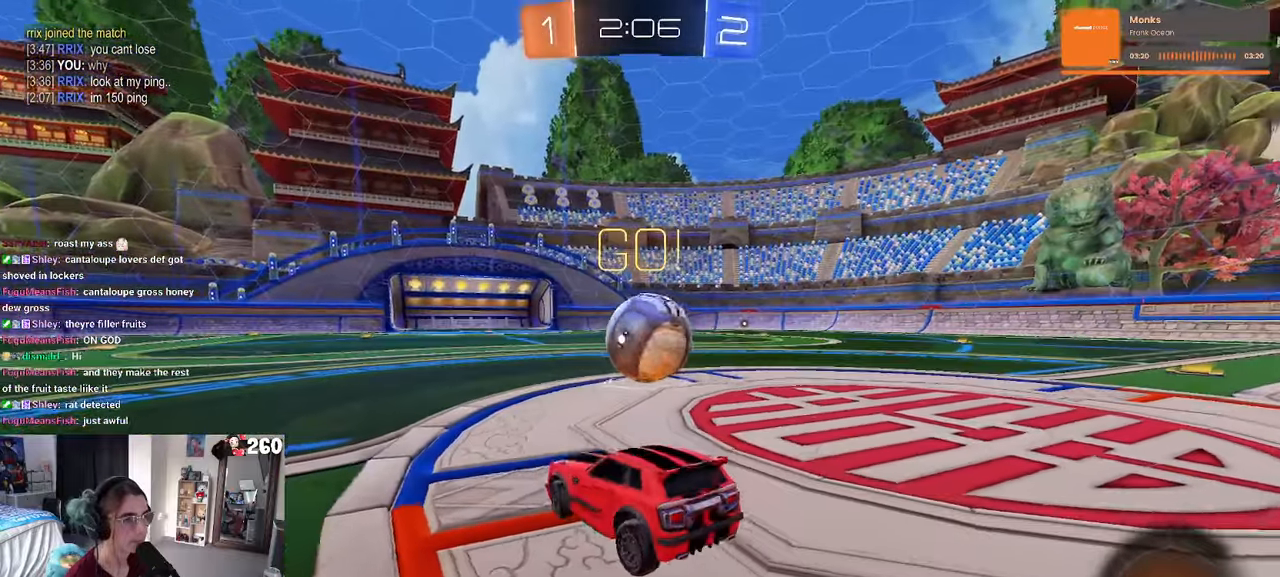
{"buttons": [], "left_stick": "center", "right_stick": "center", "events": [[233, "left_stick", "center"]]}
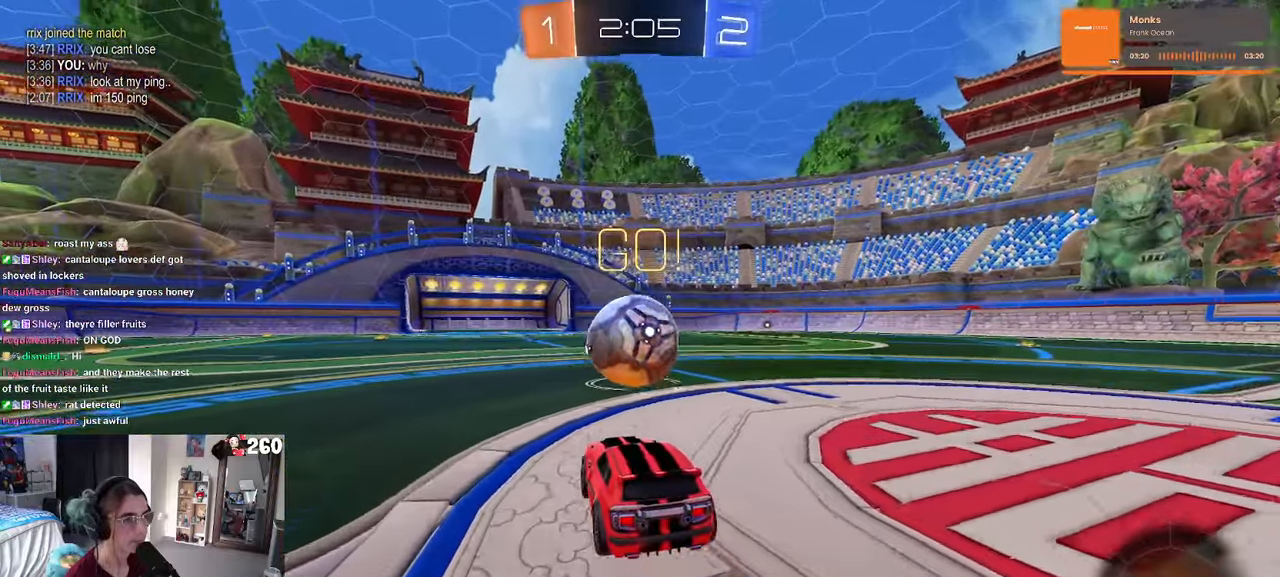
{"buttons": ["R1"], "left_stick": "up-right", "right_stick": "center", "events": [[200, "R1", "down"], [250, "CROSS", "down"], [400, "CROSS", "up"], [483, "left_stick", "up-right"]]}
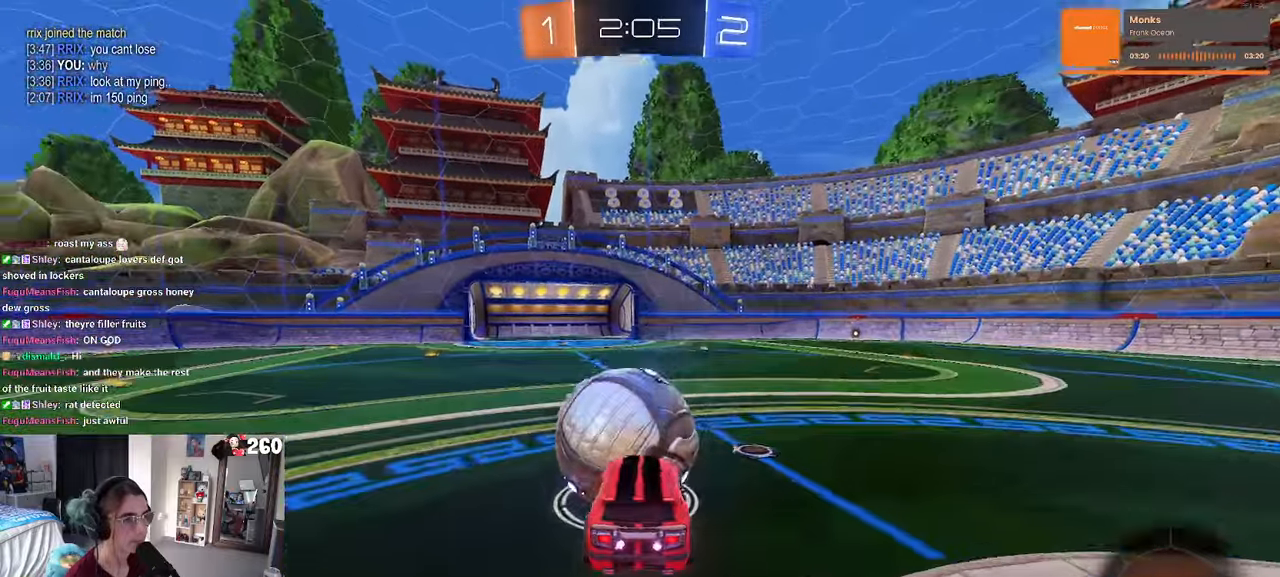
{"buttons": ["SQUARE", "R1"], "left_stick": "down-left", "right_stick": "center", "events": [[33, "CROSS", "down"], [33, "left_stick", "up-left"], [50, "SQUARE", "down"], [133, "CROSS", "up"], [133, "left_stick", "down"], [350, "left_stick", "down-left"]]}